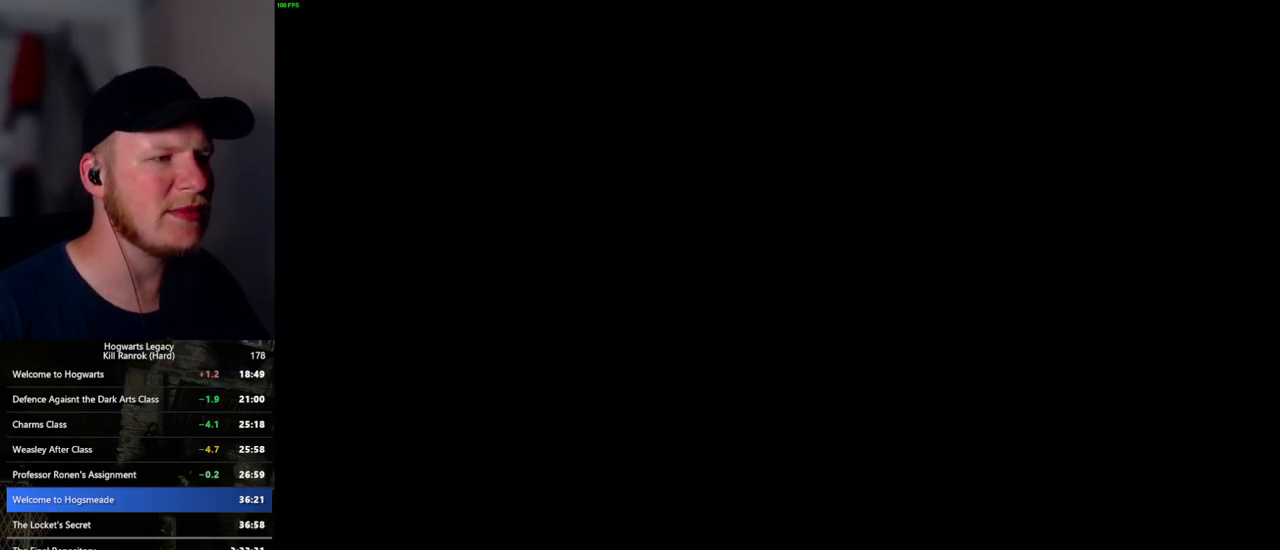
Gameplay with keyboard and mouse; each line is a JSON object with the keys and mouse buttons held at the frame after it. "events" lists presses ("down") and releases ("up") of ".", "/", "0", "1", "2", "3", "4", "5", "6", "7", "8", "9", "a", "alt_l", "alt_r", "b", "backslash", "backspace", "c", "caps_lock", "comma", "ctrl_l", "ctrl_r", "d", "e", "equals", "escape", "f", "f1", "f10", "f11", "f12", "f2", "f3", "f5", "f6", "f7", "f8", "f9", "g", "h", "i", "j", "k", "l", "lbracket", "m", "minus", "n", "o", "p", "q", "quote", "r", "rbracket", "return", "s", "semicolon", "shift_l", "shift_r", "space", "super_l", "super_r", "t", "tab", "tilde", "u", "v", "w", "x", "y", "z", "mouse_left", "mouse_wheel", "mouse_right", "mouse_mb4" and "mouse_mb5" between this image and that frame as [ms after this image, input, new state], when the widget could be followed in between. "mouse_left", "mouse_wheel", "mouse_right", "mouse_mb4", "mouse_mb5" = the "left", "wheel", "right", "mb4", "mb5" buttons of the "mouse" list. No other keys are recorded. "wheel" means that the mouse wheel is clicked or scrolled. Mouse movement is not recorded. Not read: f4.
{"keys": [], "mouse": ["wheel"], "events": [[200, "q", "up"], [450, "mouse_wheel", "down"]]}
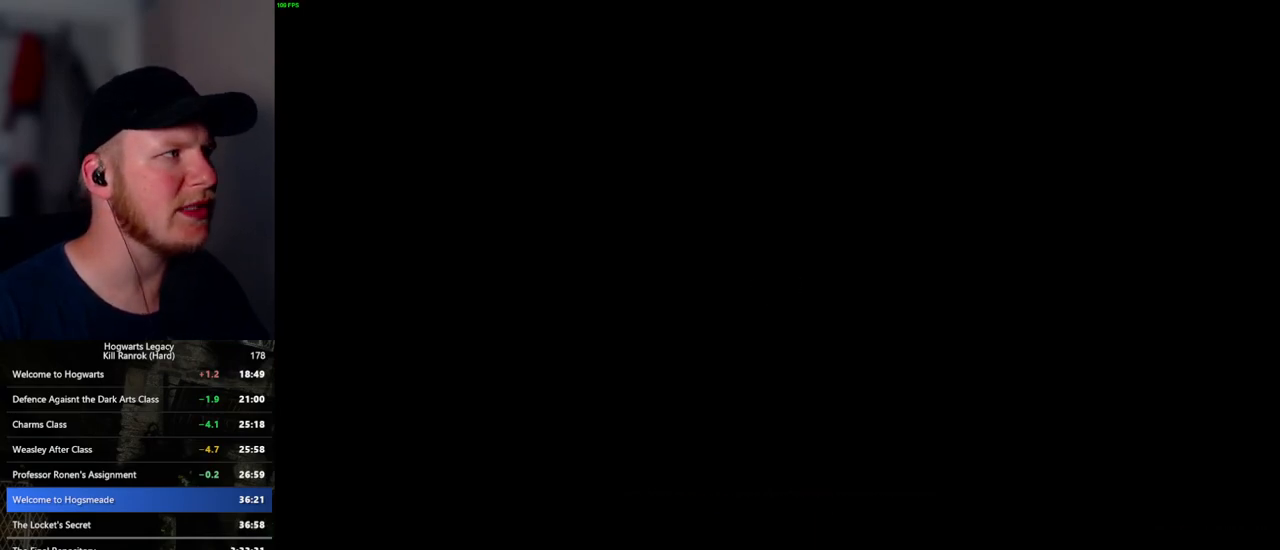
{"keys": [], "mouse": ["wheel"], "events": [[417, "mouse_wheel", "up"], [450, "mouse_wheel", "down"], [483, "mouse_wheel", "up"], [500, "mouse_wheel", "down"]]}
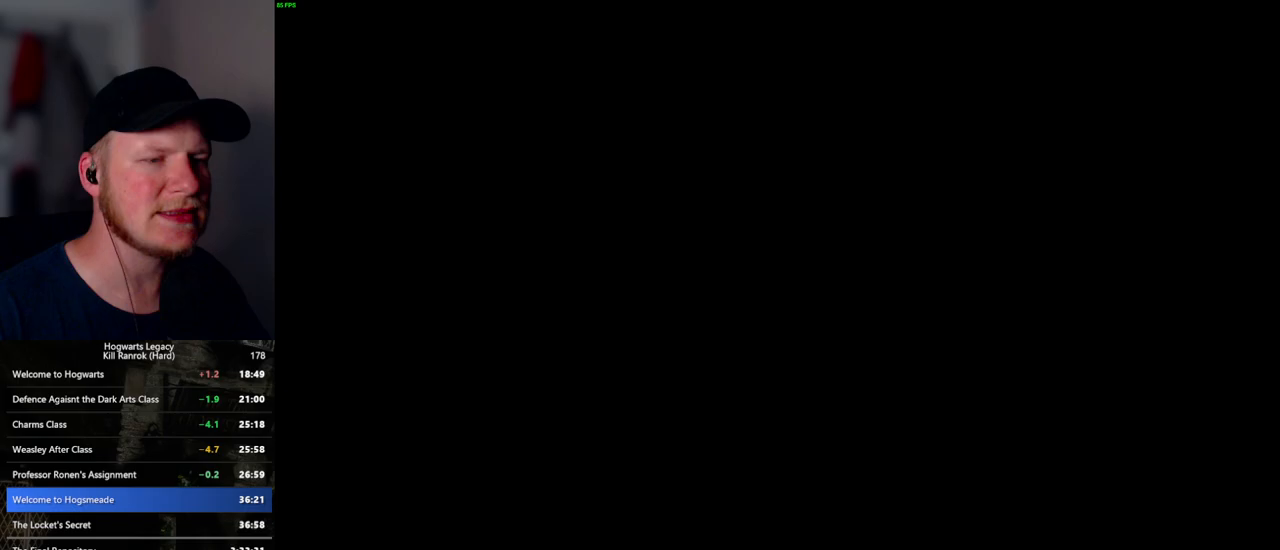
{"keys": ["q", "space"], "mouse": ["wheel"], "events": [[33, "mouse_wheel", "up"], [250, "q", "down"], [250, "space", "down"], [333, "q", "up"], [350, "mouse_wheel", "down"], [350, "space", "up"], [383, "mouse_wheel", "up"], [400, "mouse_wheel", "down"], [433, "mouse_wheel", "up"], [433, "q", "down"], [433, "space", "down"], [450, "mouse_wheel", "down"], [483, "mouse_wheel", "up"], [500, "mouse_wheel", "down"]]}
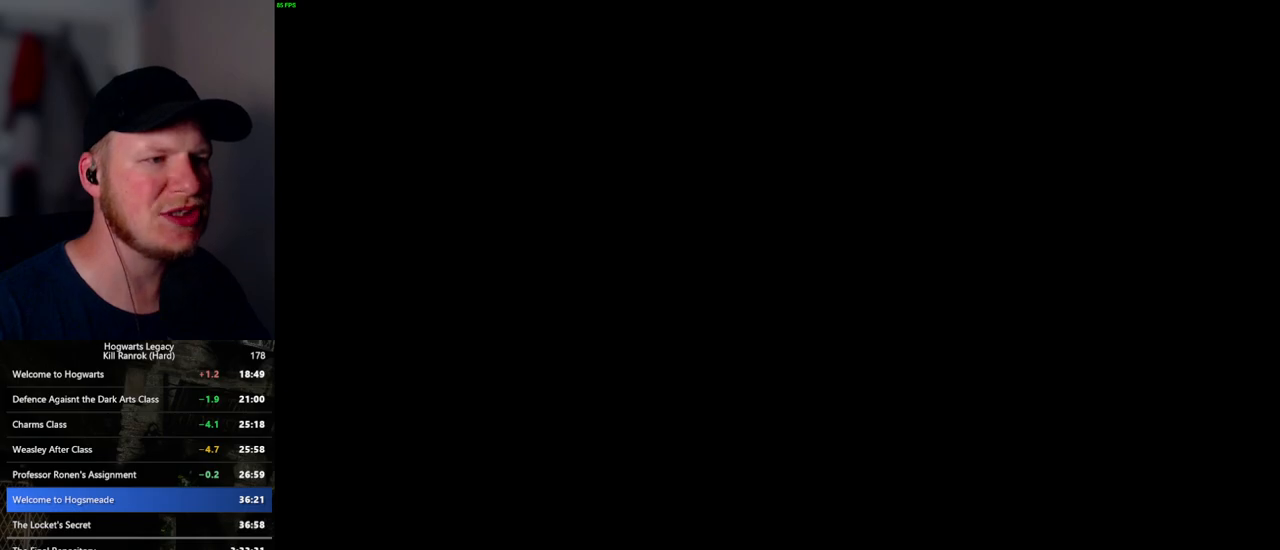
{"keys": ["q", "space"], "mouse": [], "events": [[17, "mouse_wheel", "up"], [17, "q", "up"], [17, "space", "up"], [117, "q", "down"], [133, "space", "down"], [183, "q", "up"], [200, "space", "up"], [250, "mouse_wheel", "down"], [300, "mouse_wheel", "up"], [300, "q", "down"], [300, "space", "down"], [317, "mouse_wheel", "down"], [350, "mouse_wheel", "up"], [350, "q", "up"], [350, "space", "up"], [367, "mouse_wheel", "down"], [417, "mouse_wheel", "up"], [450, "q", "down"], [467, "space", "down"]]}
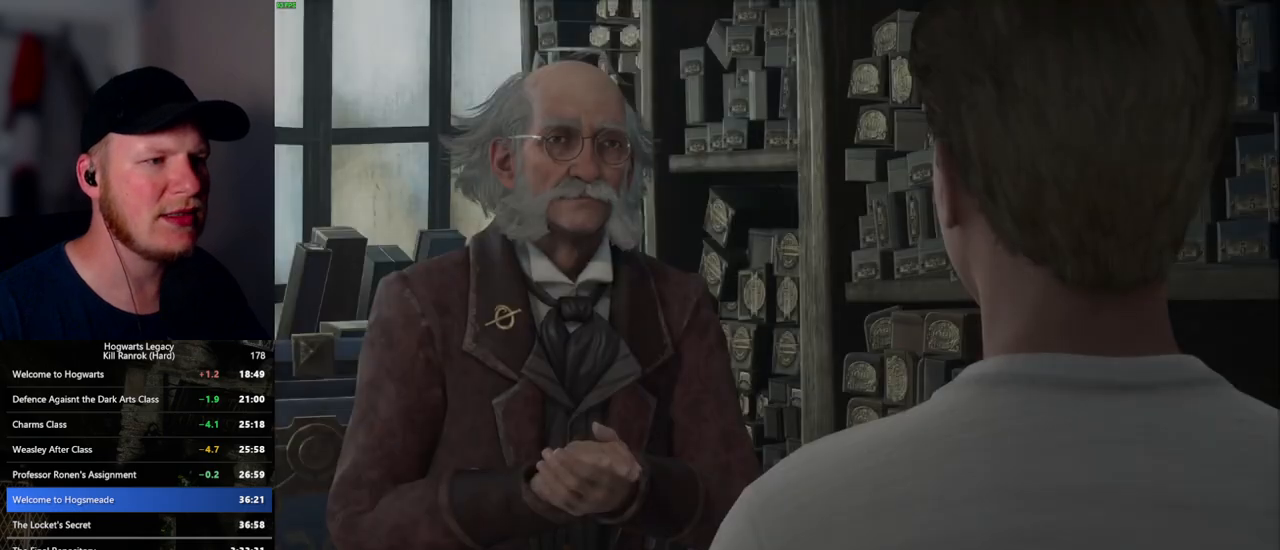
{"keys": ["q", "space"], "mouse": [], "events": [[17, "space", "up"], [33, "q", "up"], [117, "q", "down"], [133, "space", "down"], [183, "q", "up"], [183, "space", "up"], [217, "mouse_wheel", "down"], [283, "mouse_wheel", "up"], [283, "q", "down"], [300, "space", "down"], [317, "mouse_wheel", "down"], [350, "mouse_wheel", "up"], [350, "q", "up"], [367, "space", "up"], [417, "q", "down"], [450, "space", "down"]]}
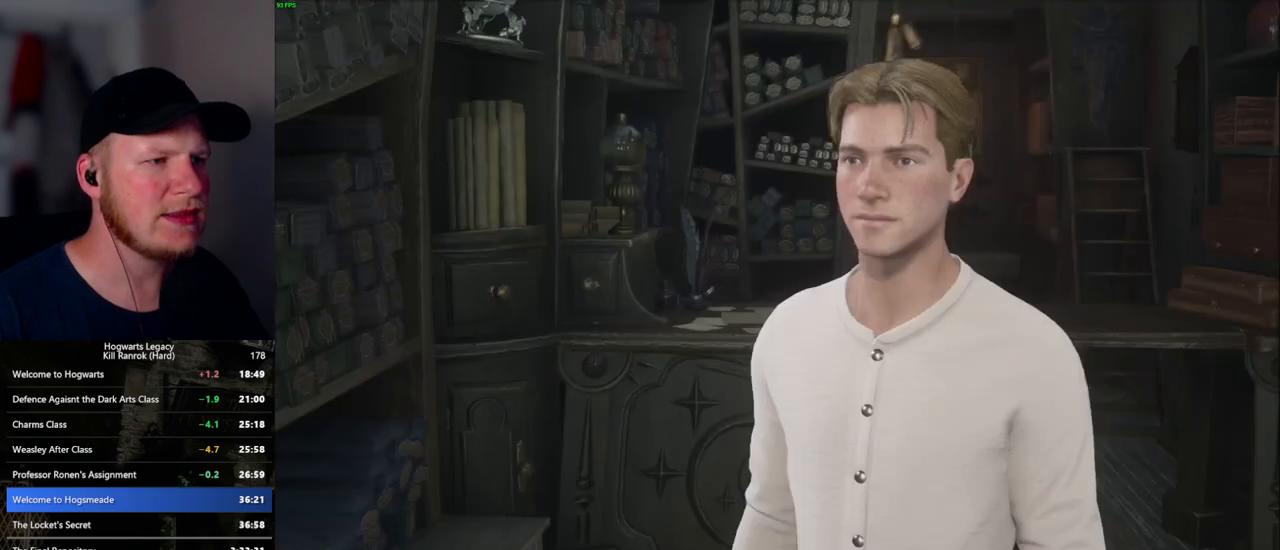
{"keys": ["q", "space"], "mouse": ["wheel"], "events": [[17, "q", "up"], [17, "space", "up"], [50, "mouse_wheel", "down"], [67, "mouse_wheel", "up"], [117, "q", "down"], [117, "space", "down"], [133, "mouse_wheel", "down"], [183, "mouse_wheel", "up"], [183, "q", "up"], [183, "space", "up"], [283, "q", "down"], [300, "space", "down"], [350, "space", "up"], [367, "q", "up"], [400, "mouse_wheel", "down"], [450, "q", "down"], [467, "space", "down"]]}
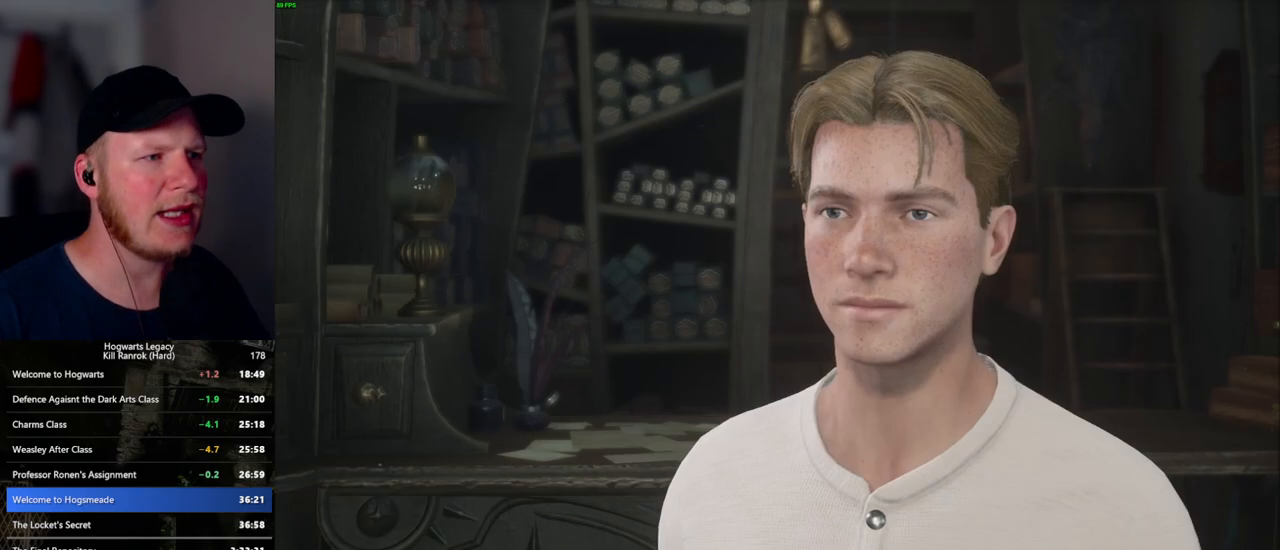
{"keys": ["q", "space"], "mouse": [], "events": [[17, "mouse_wheel", "up"], [17, "space", "up"], [33, "q", "up"], [117, "q", "down"], [117, "space", "down"], [200, "q", "up"], [200, "space", "up"], [283, "q", "down"], [300, "space", "down"], [317, "mouse_wheel", "down"], [367, "mouse_wheel", "up"], [367, "q", "up"], [367, "space", "up"], [433, "q", "down"], [467, "space", "down"]]}
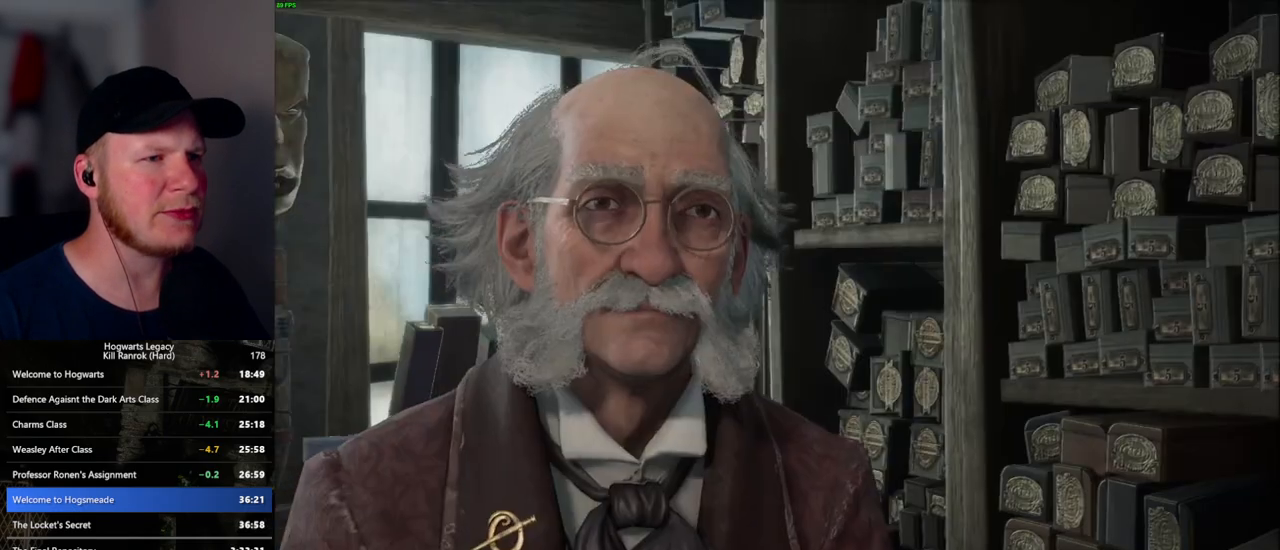
{"keys": ["q", "space"], "mouse": [], "events": [[33, "space", "up"], [50, "q", "up"], [100, "q", "down"], [133, "space", "down"], [150, "mouse_wheel", "down"], [200, "q", "up"], [200, "space", "up"], [283, "mouse_wheel", "up"], [283, "q", "down"], [283, "space", "down"], [350, "q", "up"], [367, "space", "up"], [467, "q", "down"], [467, "space", "down"]]}
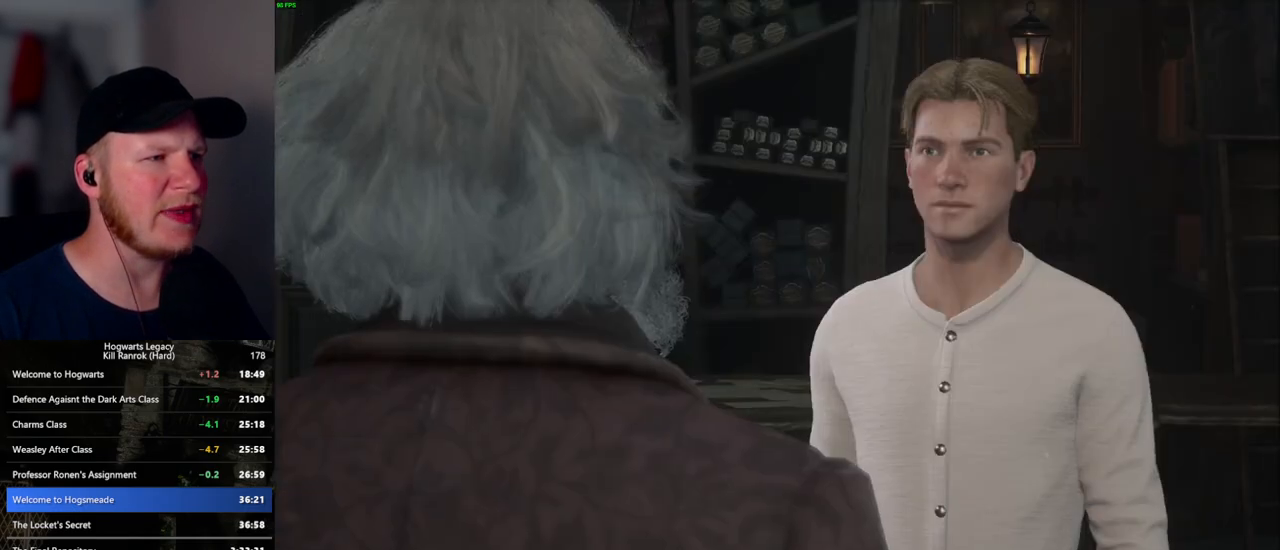
{"keys": ["space"], "mouse": ["wheel"], "events": [[17, "mouse_wheel", "down"], [17, "q", "up"], [17, "space", "up"], [117, "mouse_wheel", "up"], [117, "q", "down"], [150, "space", "down"], [167, "space", "up"], [183, "q", "up"], [250, "q", "down"], [283, "space", "down"], [350, "q", "up"], [350, "space", "up"], [400, "mouse_wheel", "down"], [433, "mouse_wheel", "up"], [433, "space", "down"], [450, "mouse_wheel", "down"]]}
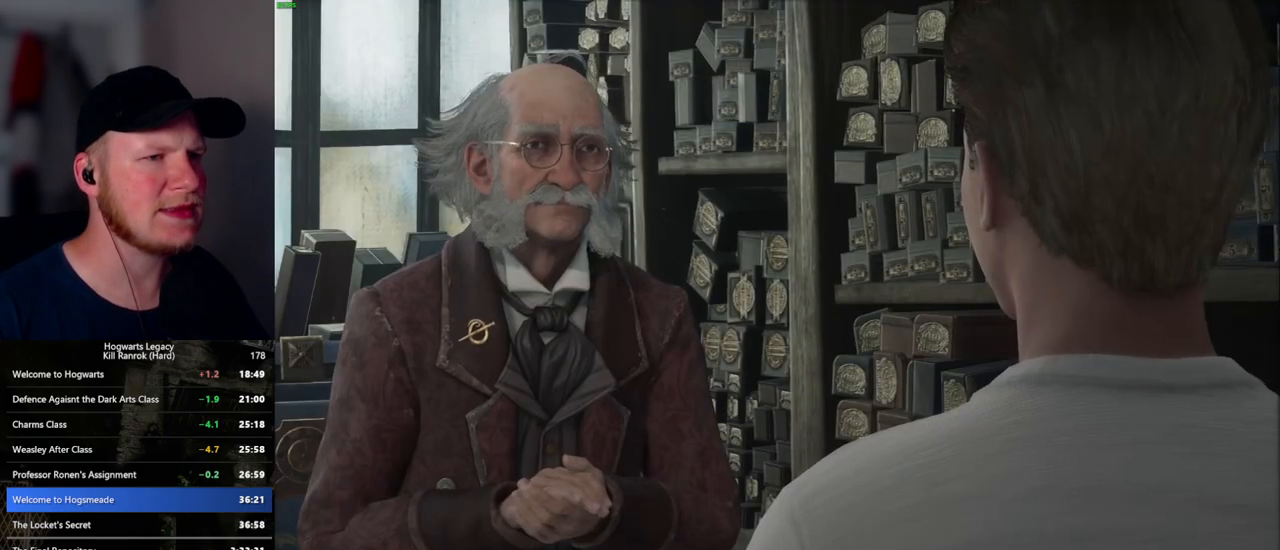
{"keys": [], "mouse": [], "events": [[17, "mouse_wheel", "up"], [17, "space", "up"], [100, "q", "down"], [117, "space", "down"], [167, "space", "up"], [183, "q", "up"], [217, "mouse_wheel", "down"], [267, "q", "down"], [283, "space", "down"], [333, "q", "up"], [333, "space", "up"], [417, "mouse_wheel", "up"], [417, "q", "down"], [433, "space", "down"], [483, "q", "up"], [500, "space", "up"]]}
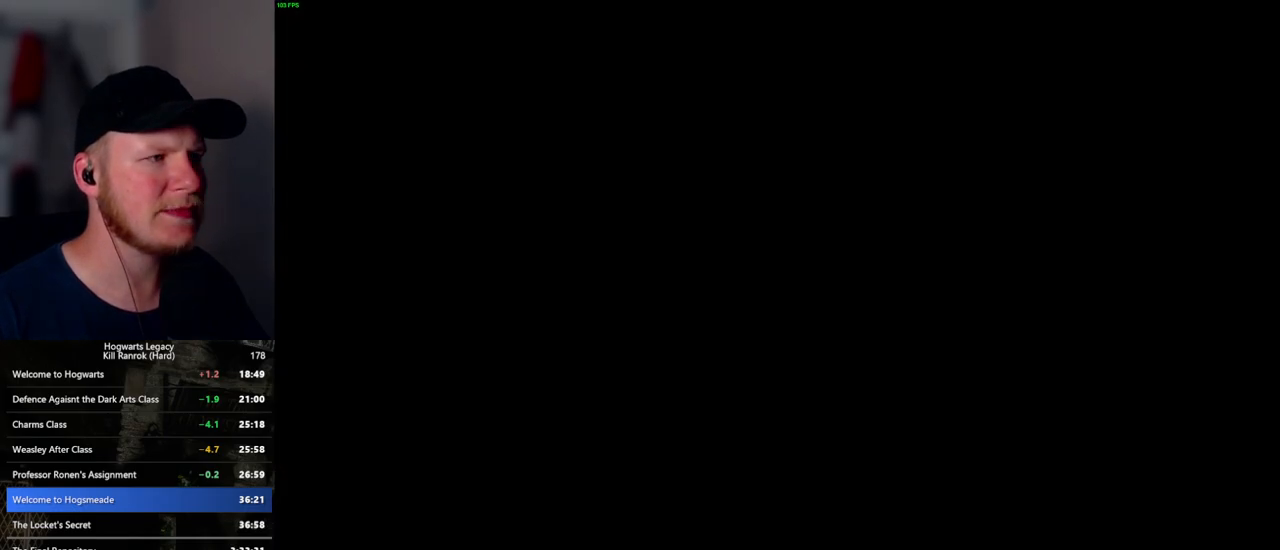
{"keys": ["w"], "mouse": [], "events": [[167, "w", "down"], [333, "shift_l", "down"], [483, "shift_l", "up"]]}
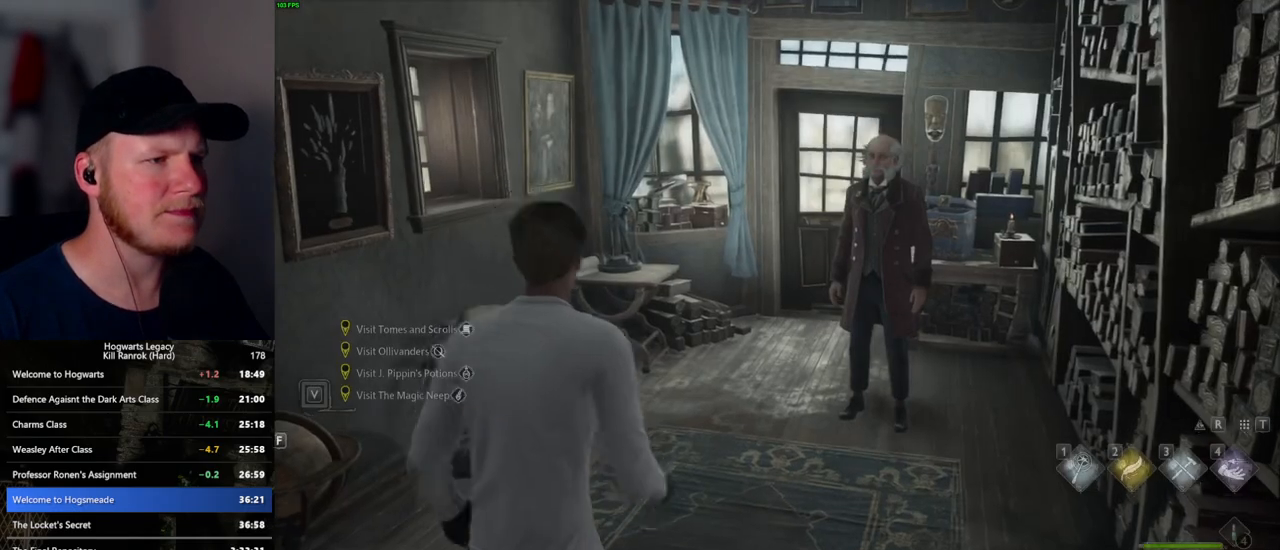
{"keys": ["w"], "mouse": [], "events": []}
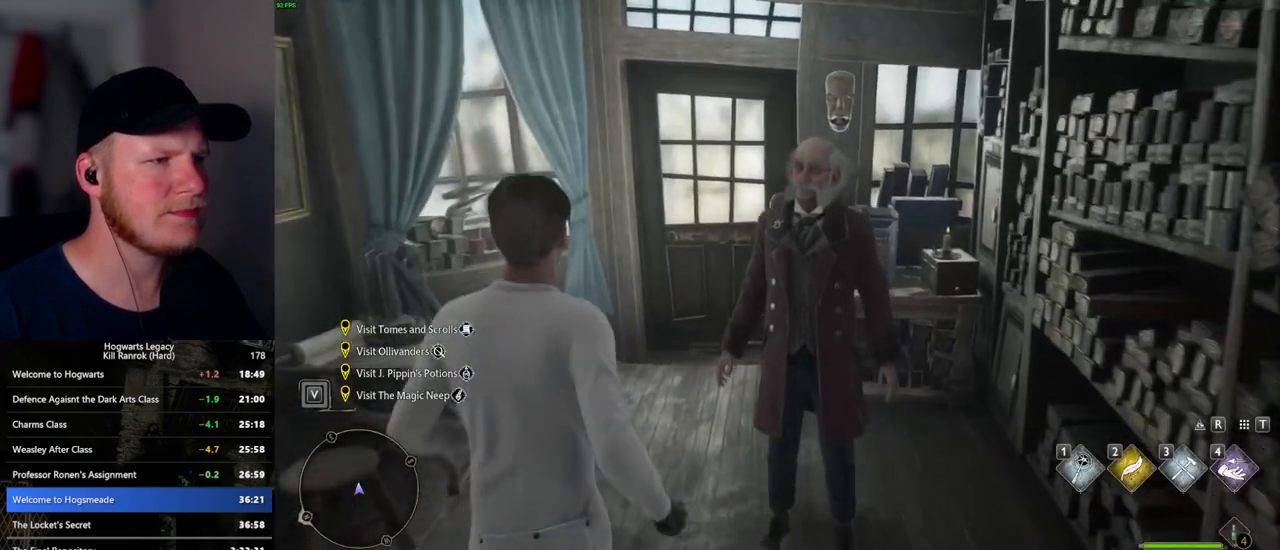
{"keys": ["w"], "mouse": [], "events": []}
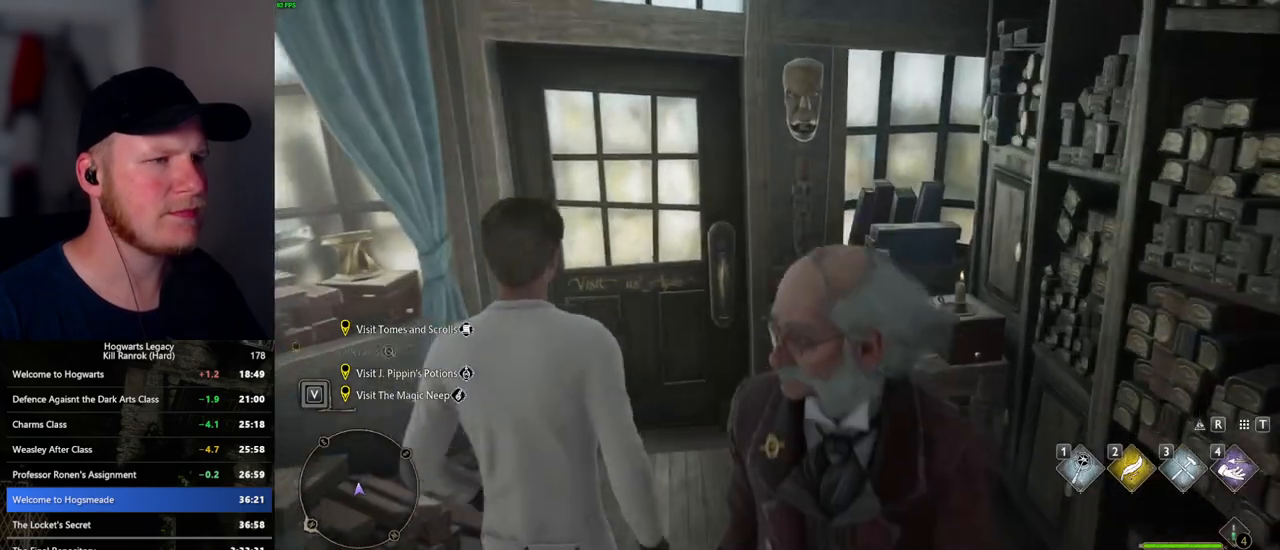
{"keys": ["w"], "mouse": [], "events": []}
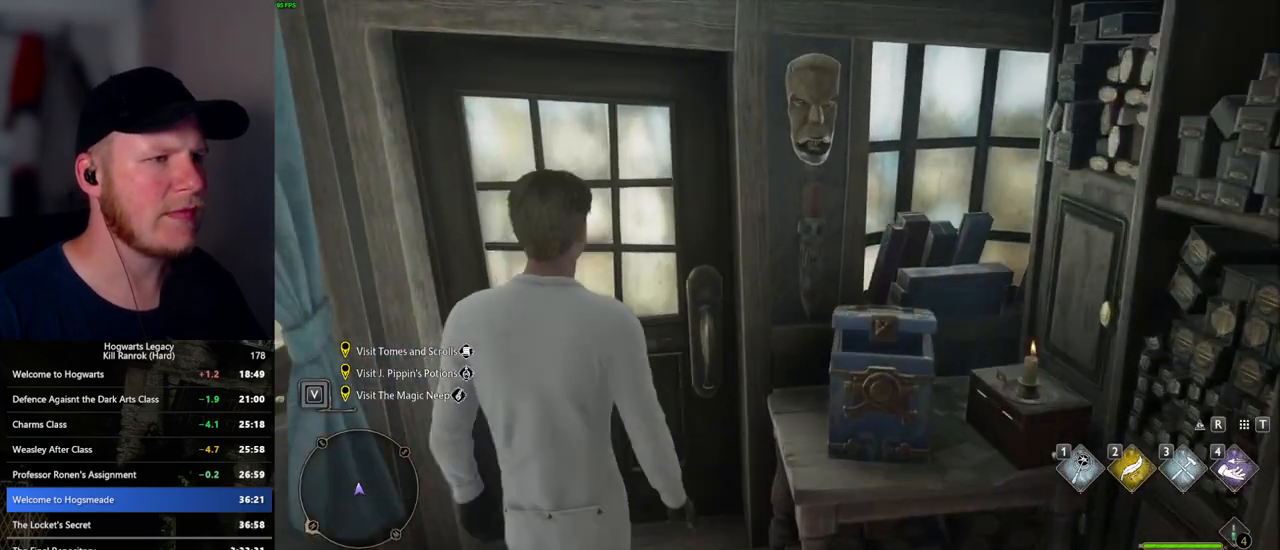
{"keys": ["w"], "mouse": [], "events": []}
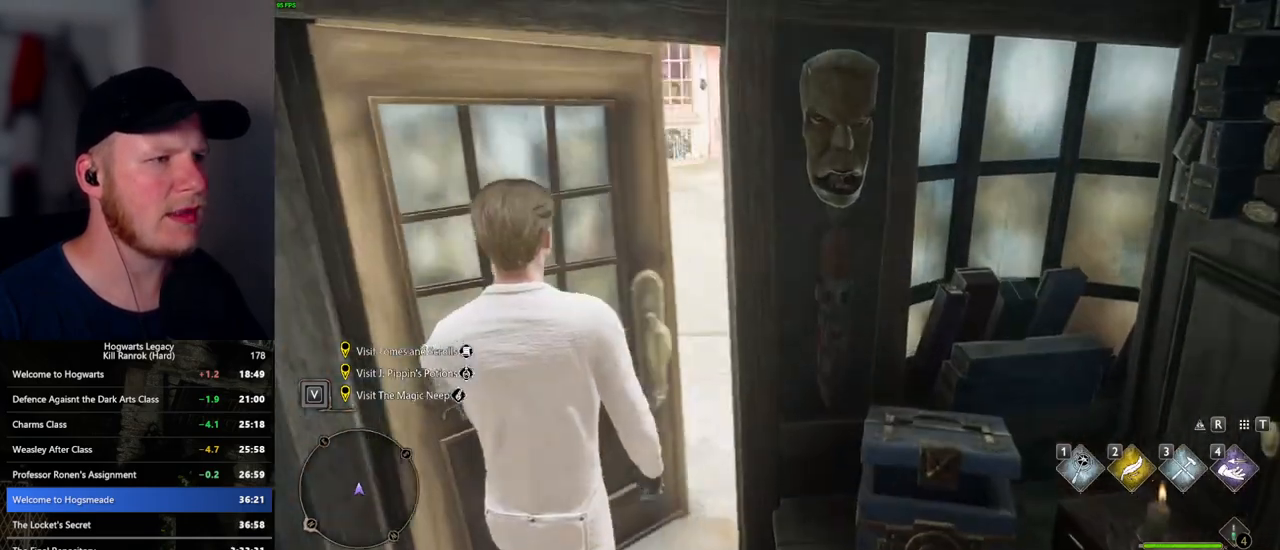
{"keys": ["w"], "mouse": [], "events": []}
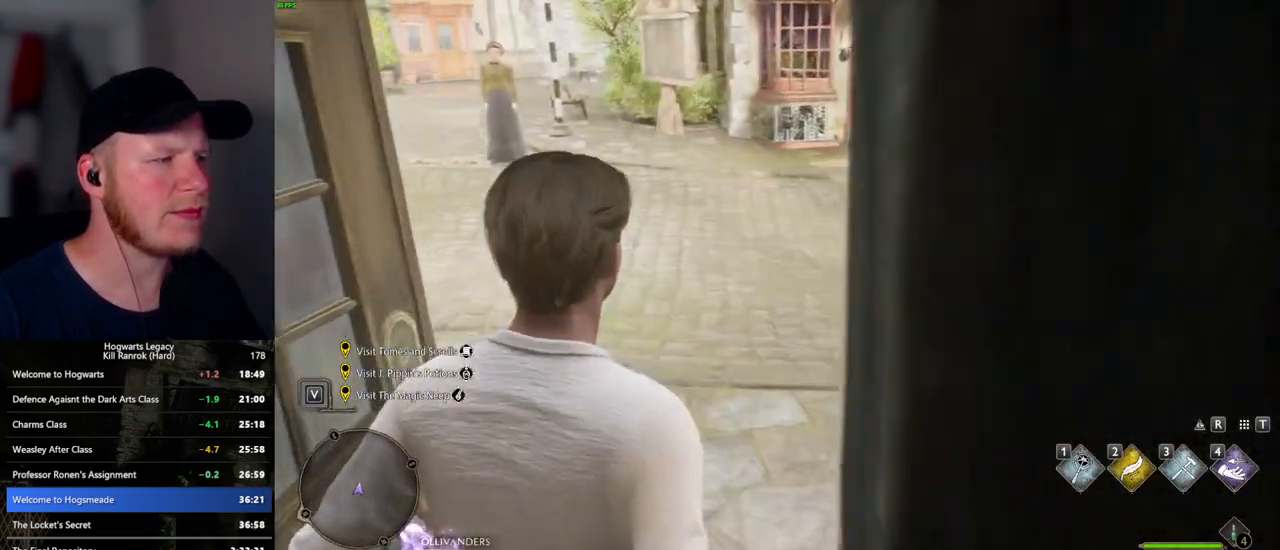
{"keys": ["w"], "mouse": [], "events": []}
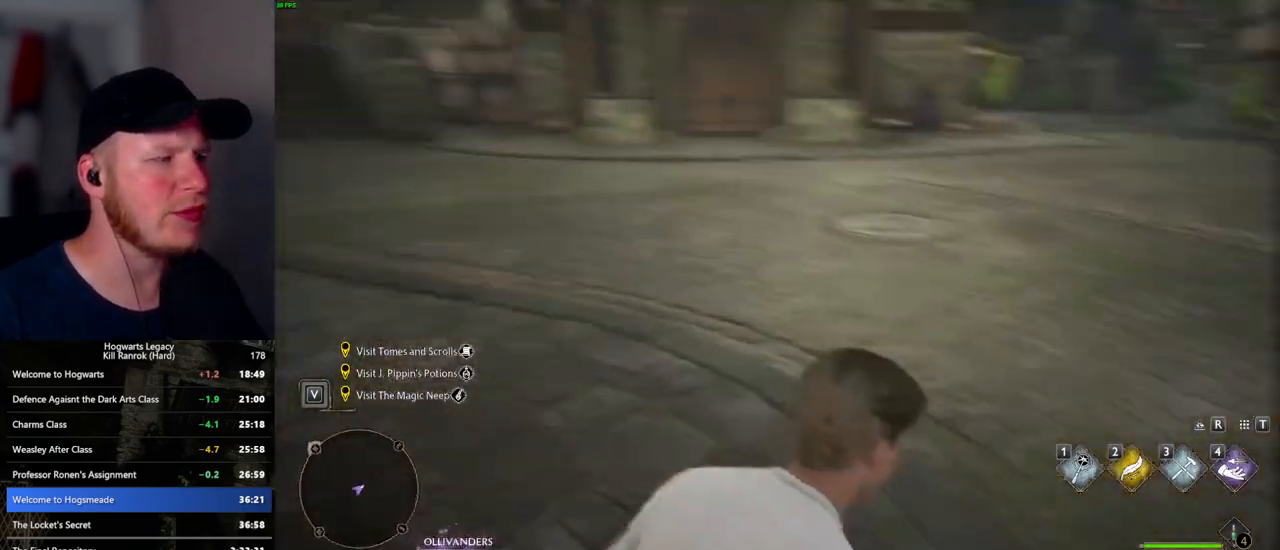
{"keys": ["w"], "mouse": [], "events": []}
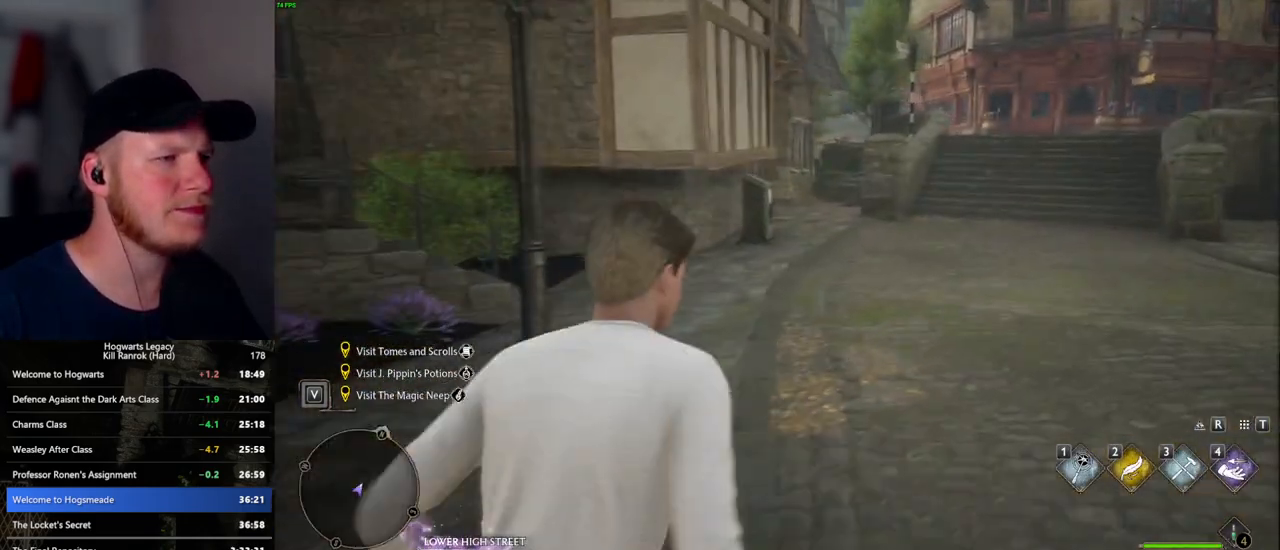
{"keys": ["w"], "mouse": [], "events": []}
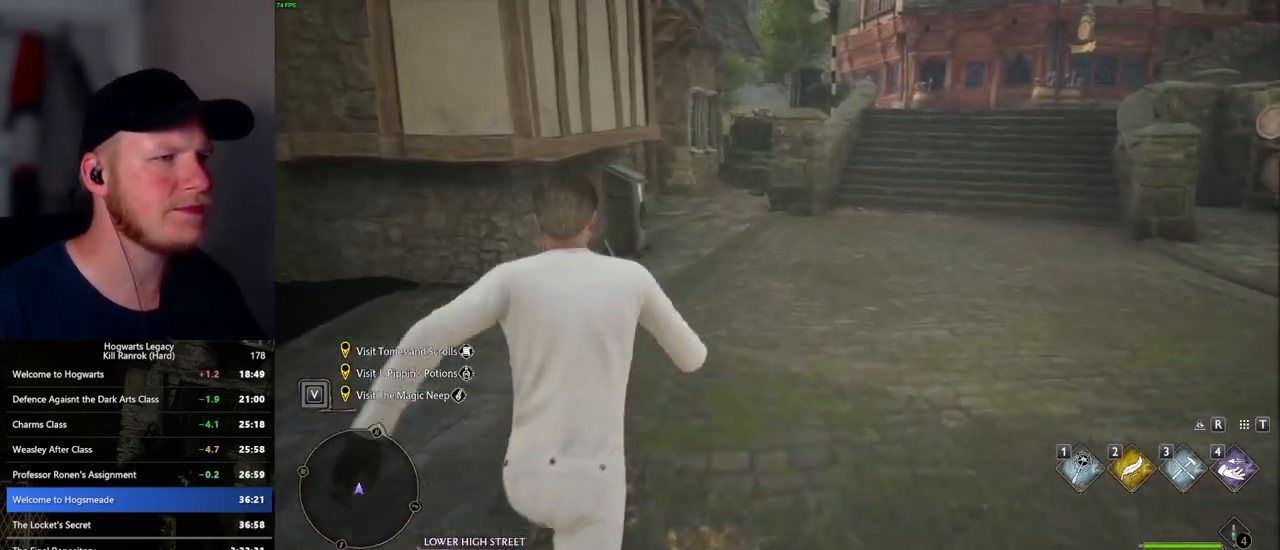
{"keys": ["w"], "mouse": [], "events": []}
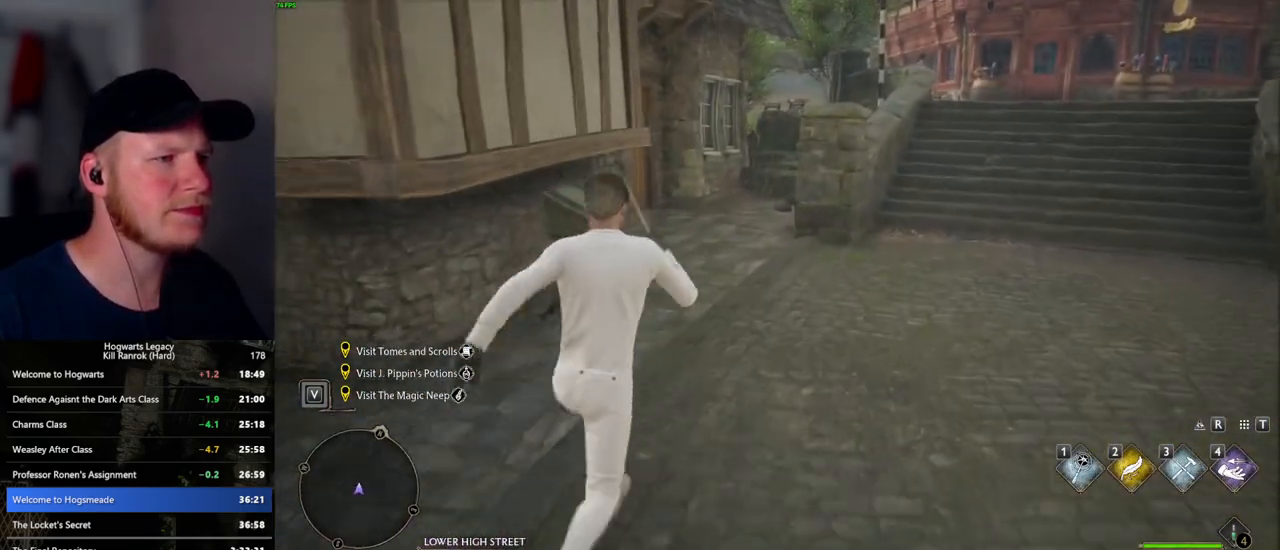
{"keys": ["w"], "mouse": [], "events": []}
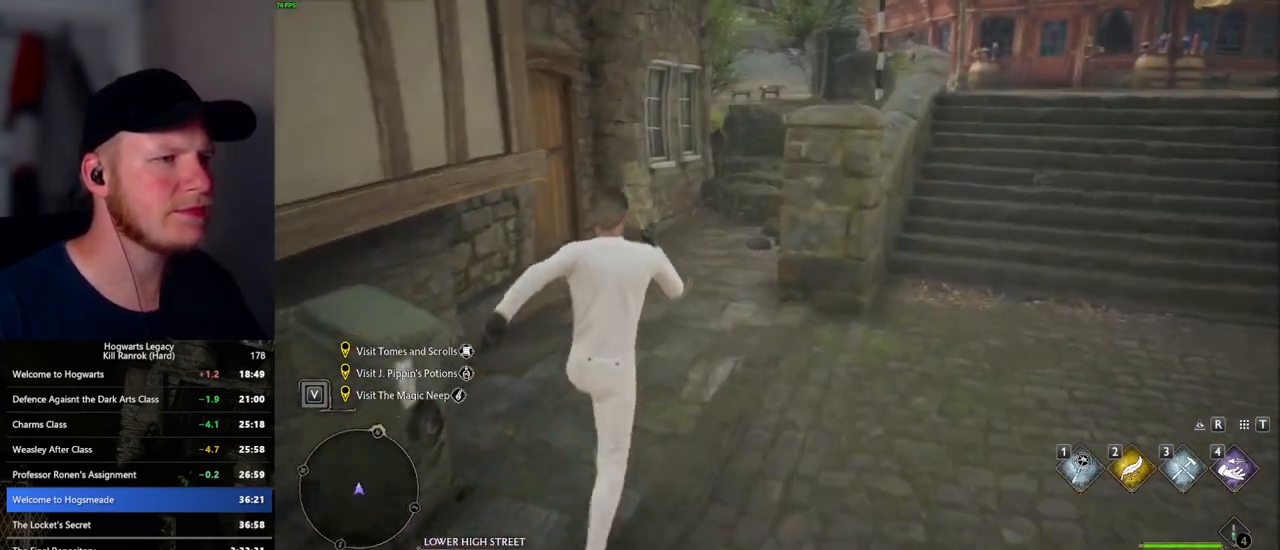
{"keys": ["w"], "mouse": [], "events": [[233, "mouse_mb5", "down"], [450, "mouse_mb5", "up"]]}
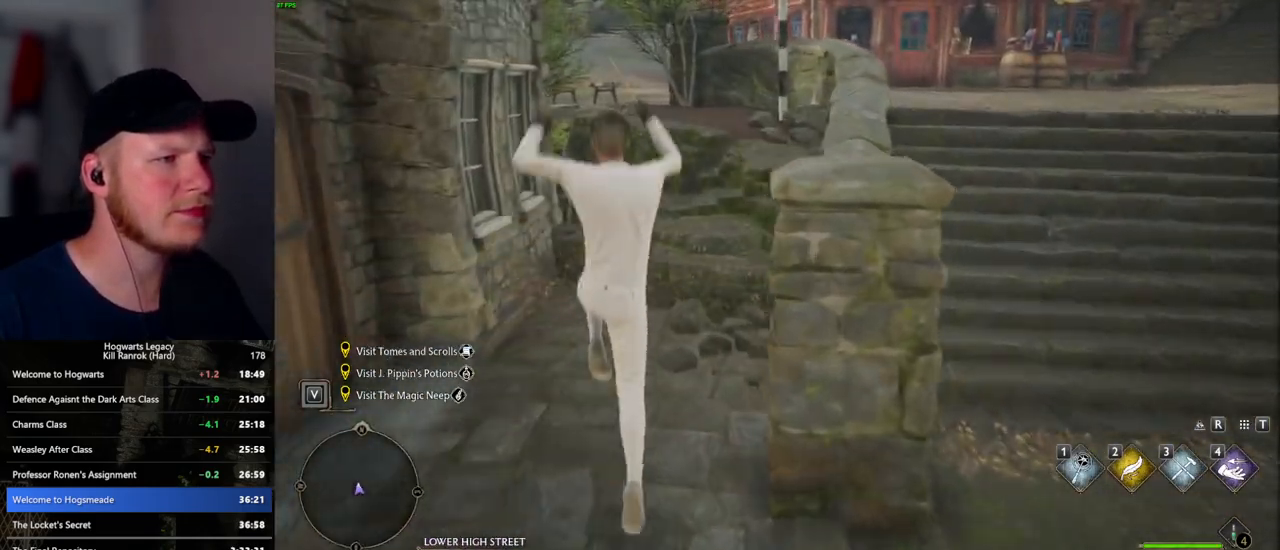
{"keys": ["w"], "mouse": ["mb5"], "events": [[300, "mouse_mb5", "down"], [433, "mouse_mb5", "up"], [500, "mouse_mb5", "down"]]}
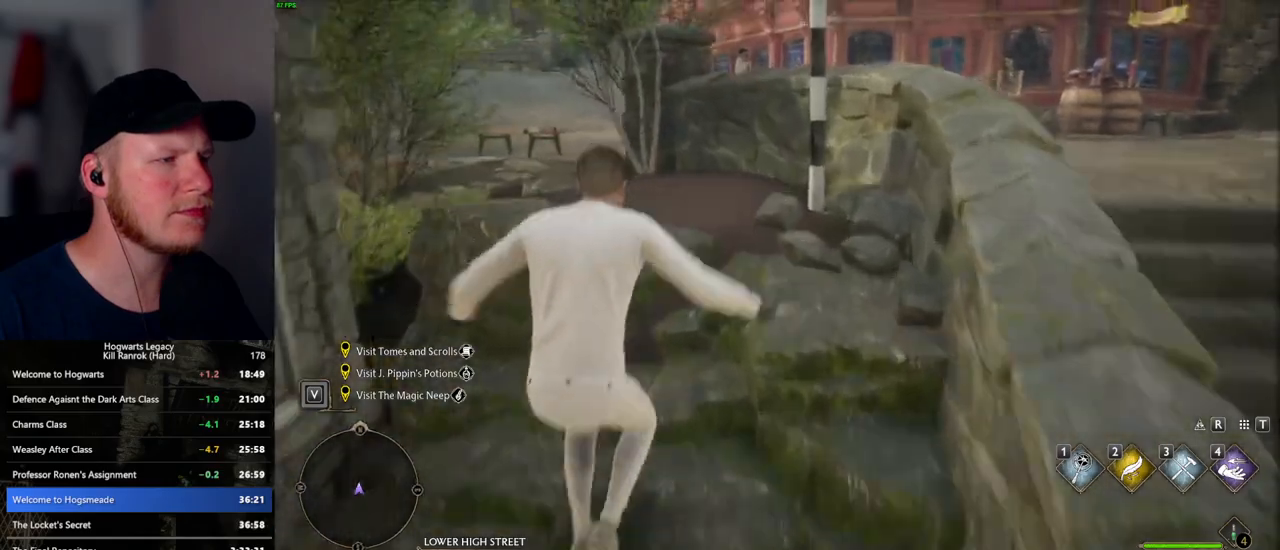
{"keys": ["a", "w"], "mouse": [], "events": [[117, "a", "down"], [133, "mouse_mb5", "up"]]}
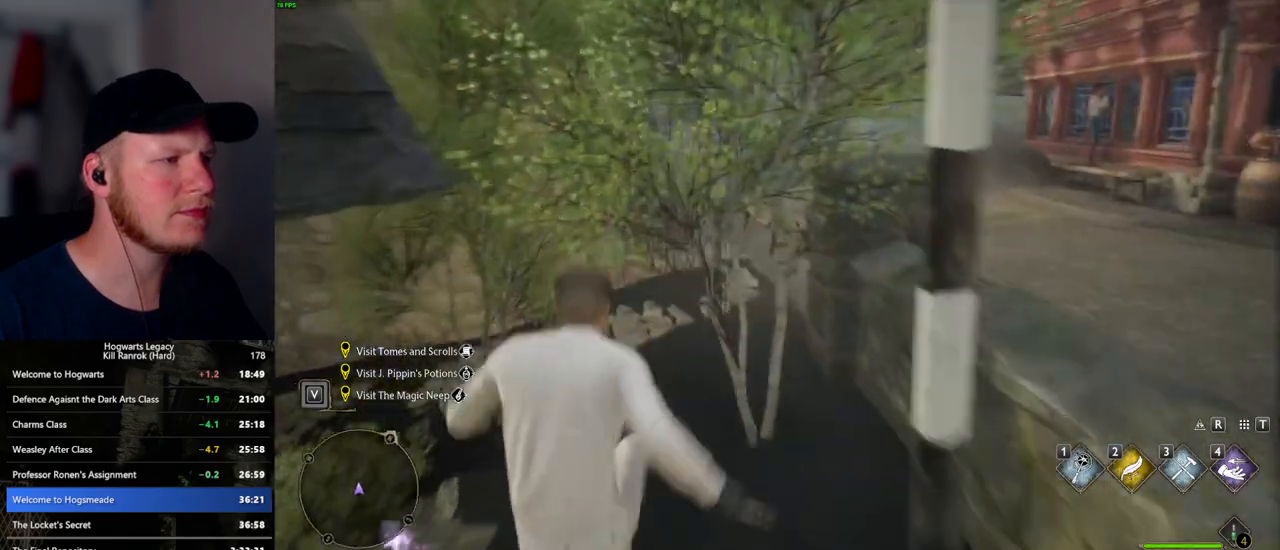
{"keys": ["w"], "mouse": [], "events": [[150, "a", "up"]]}
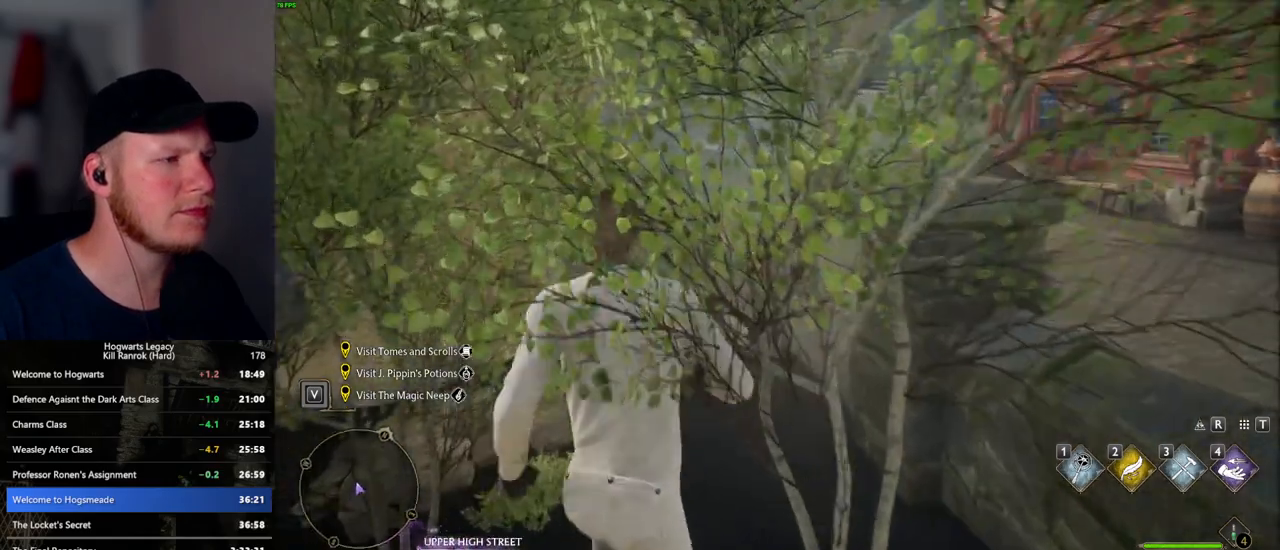
{"keys": ["w"], "mouse": [], "events": []}
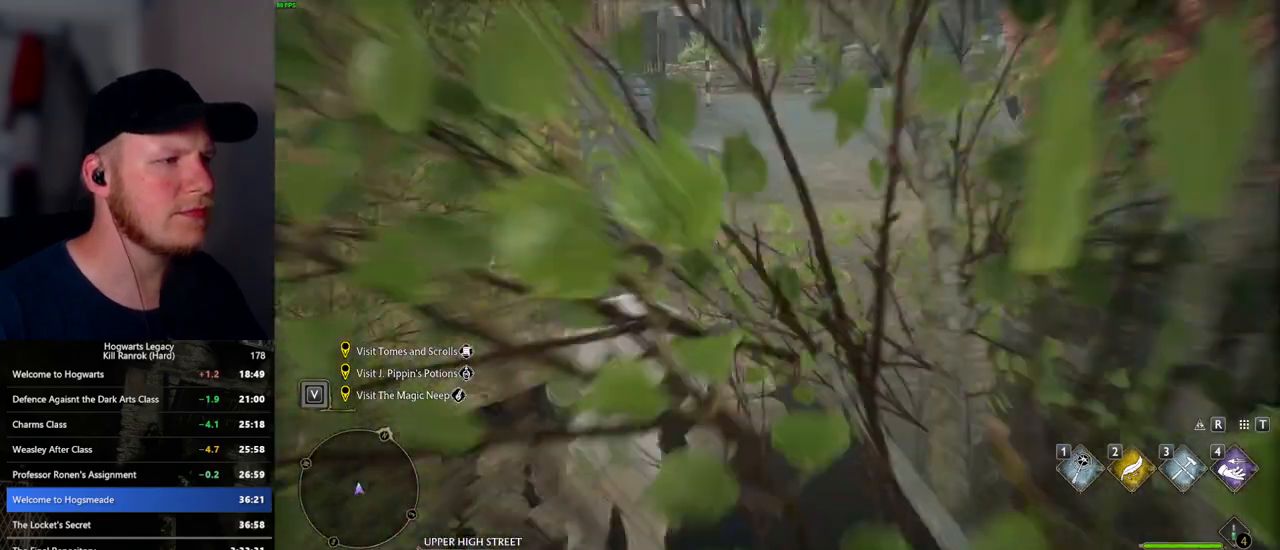
{"keys": ["w"], "mouse": [], "events": []}
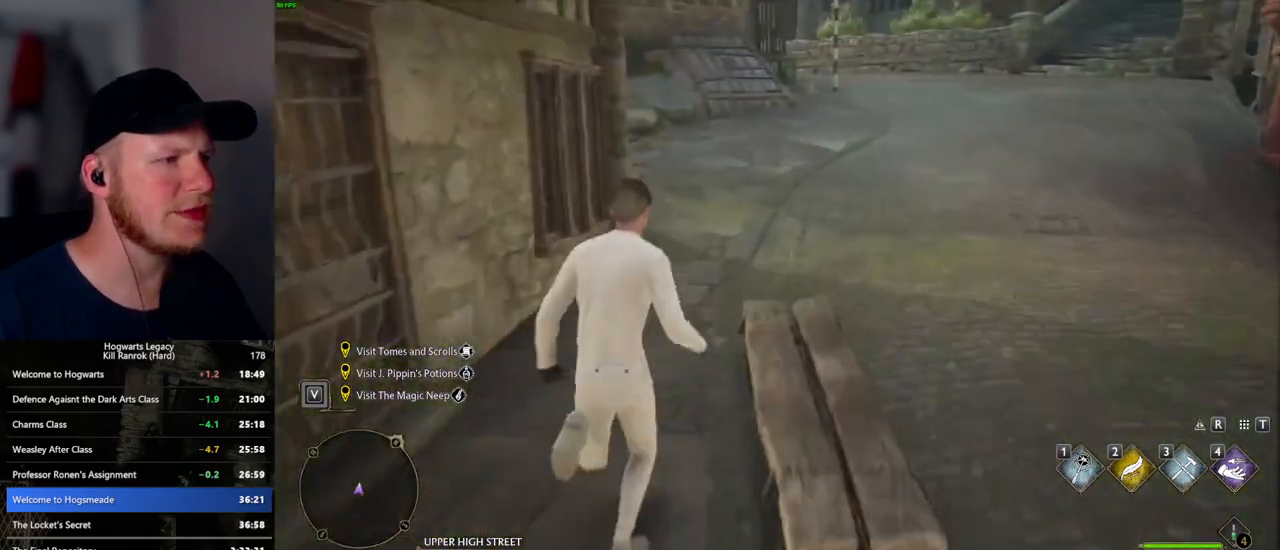
{"keys": ["w"], "mouse": [], "events": []}
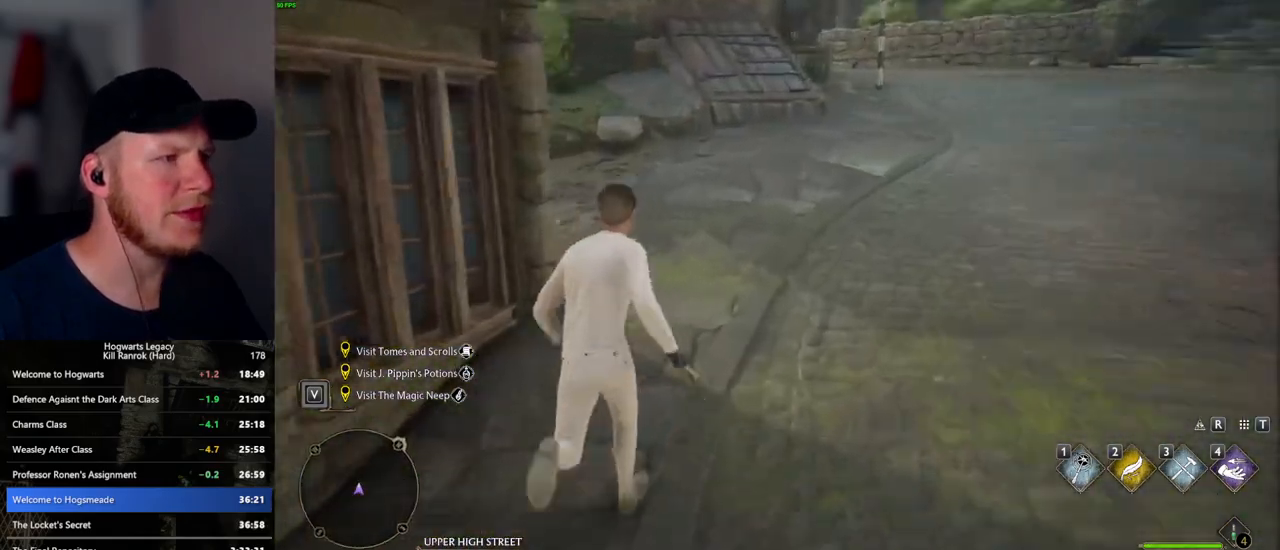
{"keys": ["w"], "mouse": [], "events": []}